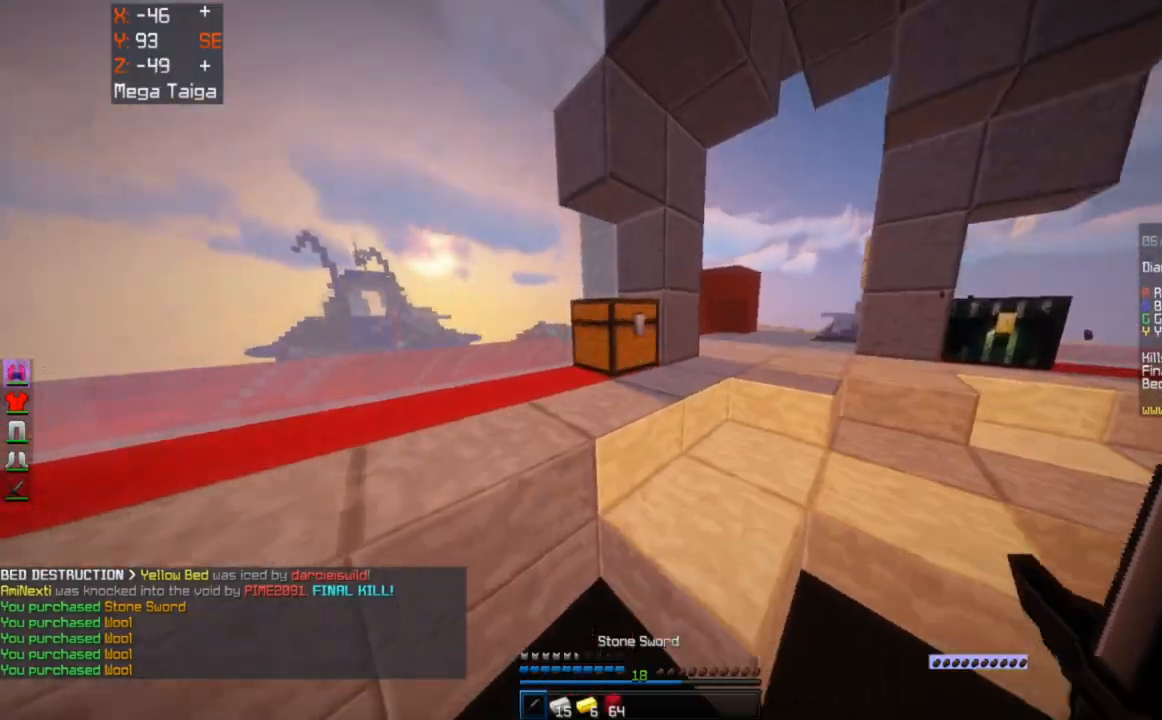
Gameplay with keyboard and mouse; each line is a JSON object with the keys and mouse buttons held at the frame after it. "events" lists presses ("down") and releases ("up") of "a", "d", "s", "space", "w", "mouse_left" and "mouse_right" between this image and that frame as [ms after this image, input, new state], when the widget could be followed in between. "mouse_left", "mouse_right" = the "left", "right" buttons of the "mouse" list. No other keys are recorded. Fast repeated clicks can show as one long hold. Mouse movement is not recorded.
{"keys": [], "mouse": [], "events": [[200, "mouse_right", "up"], [200, "w", "up"]]}
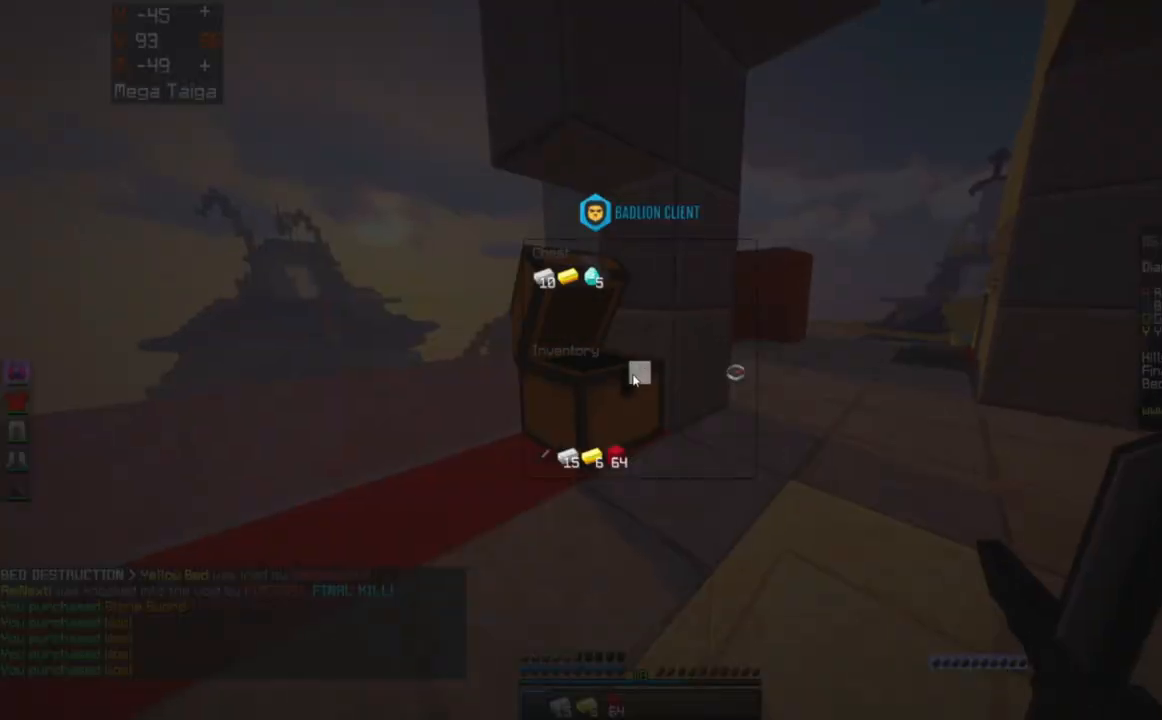
{"keys": [], "mouse": [], "events": []}
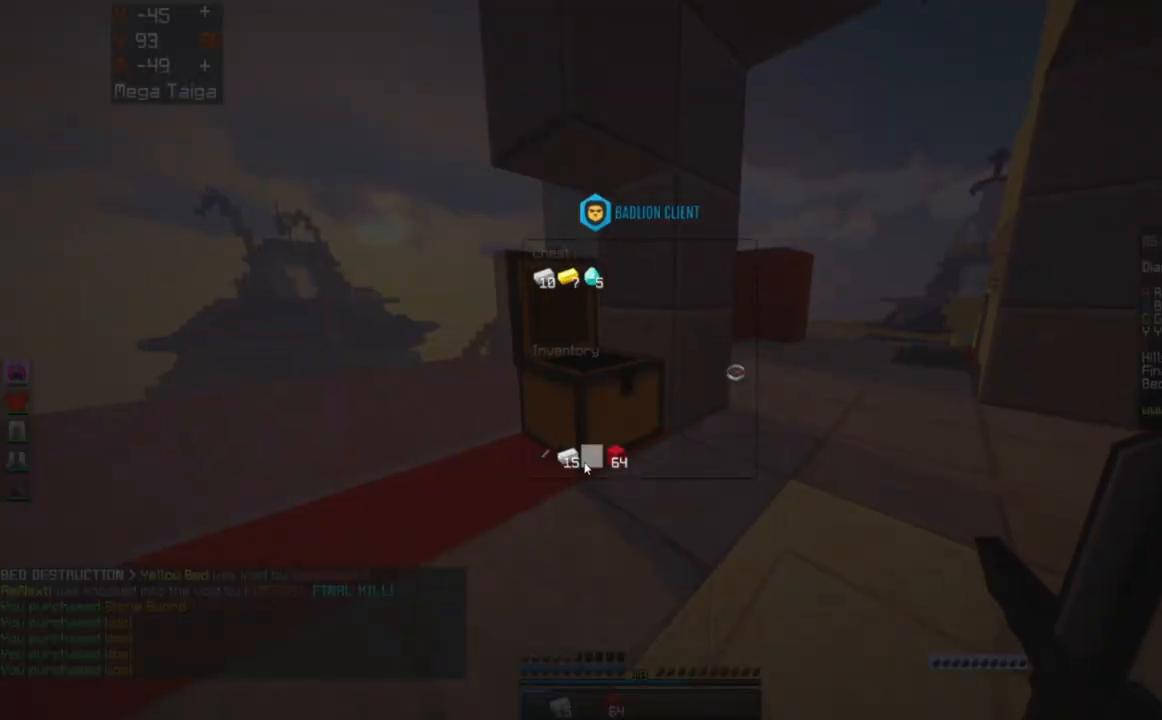
{"keys": ["w"], "mouse": [], "events": [[483, "w", "down"]]}
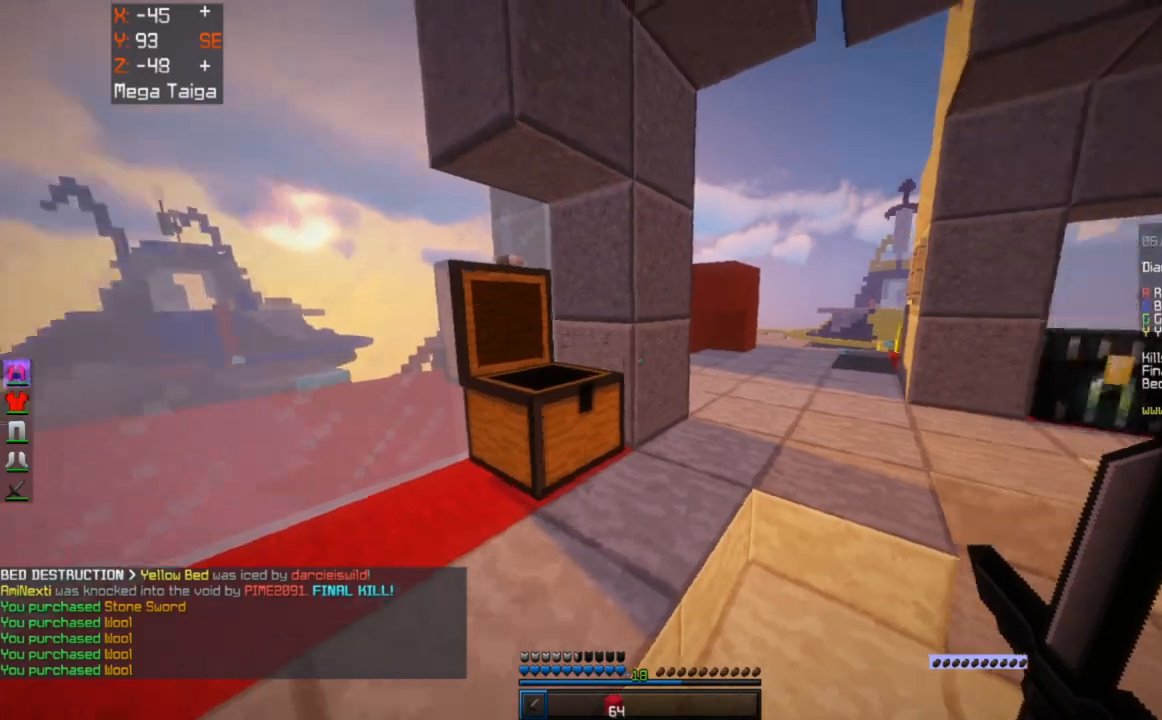
{"keys": ["w"], "mouse": [], "events": []}
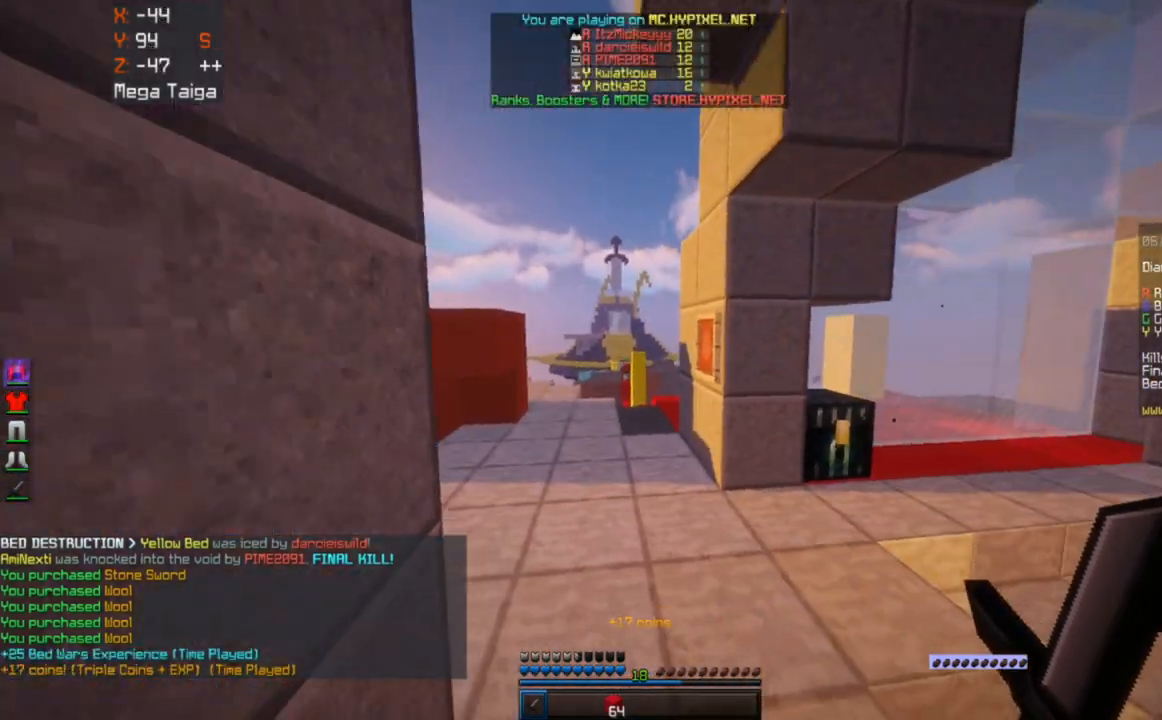
{"keys": [], "mouse": [], "events": [[317, "w", "up"]]}
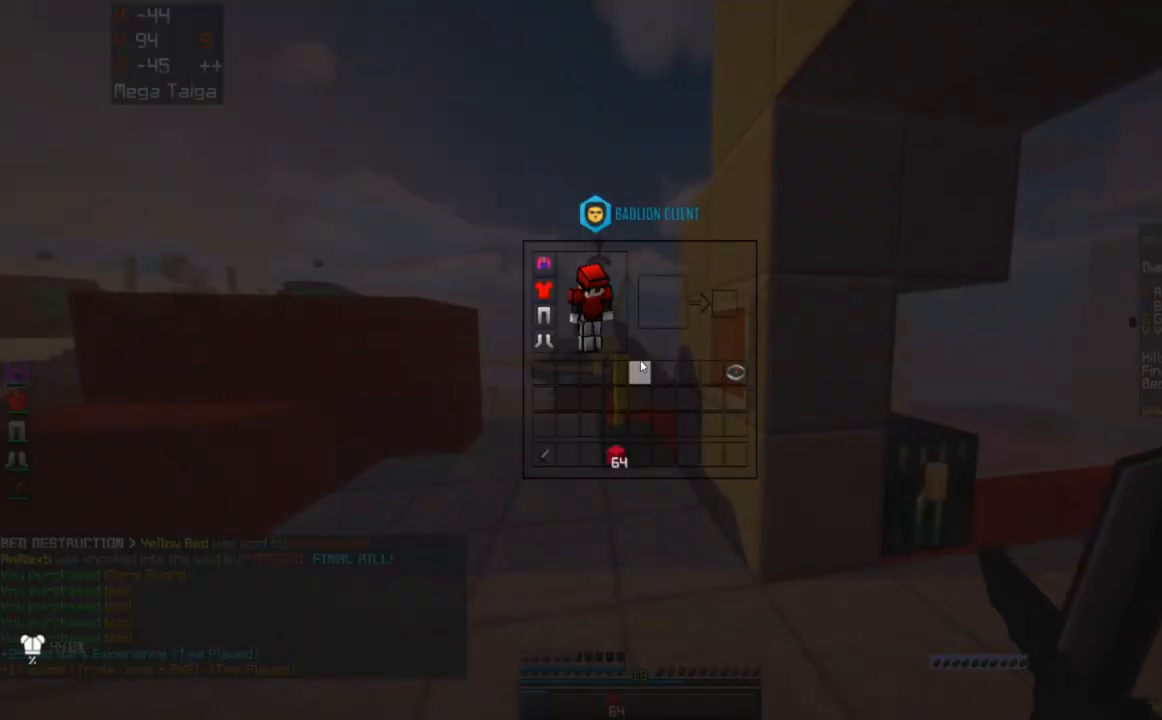
{"keys": ["w"], "mouse": [], "events": [[383, "w", "down"]]}
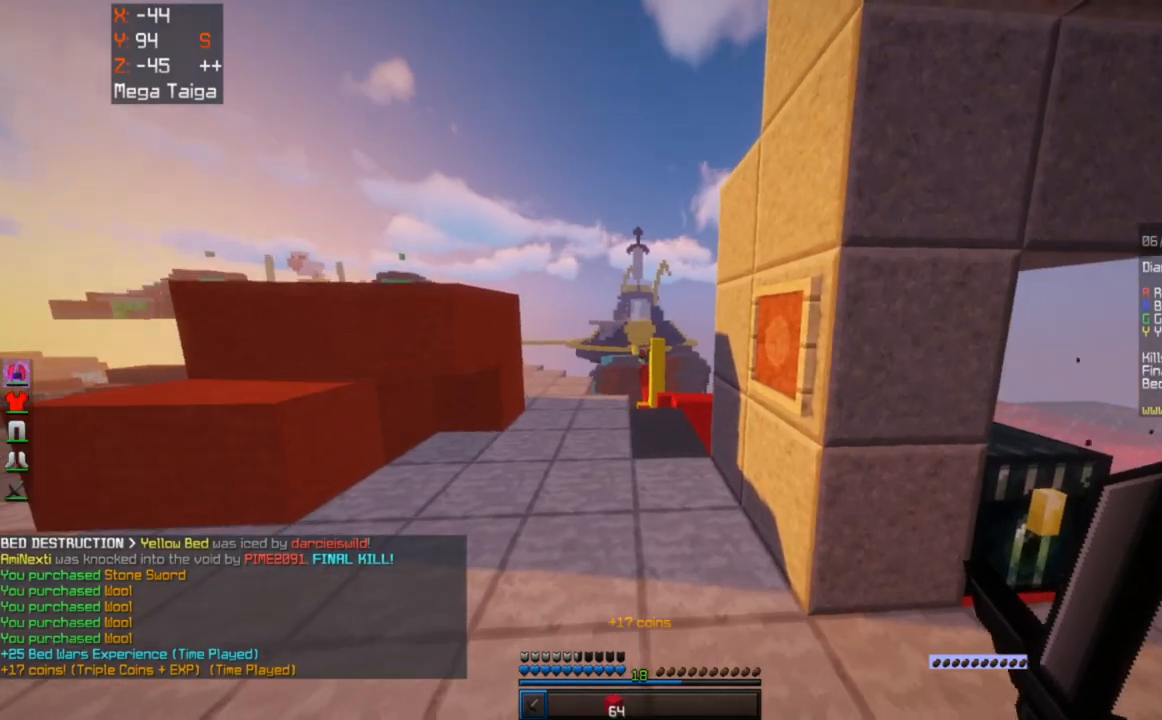
{"keys": ["d", "space", "w"], "mouse": [], "events": [[83, "space", "down"], [467, "d", "down"]]}
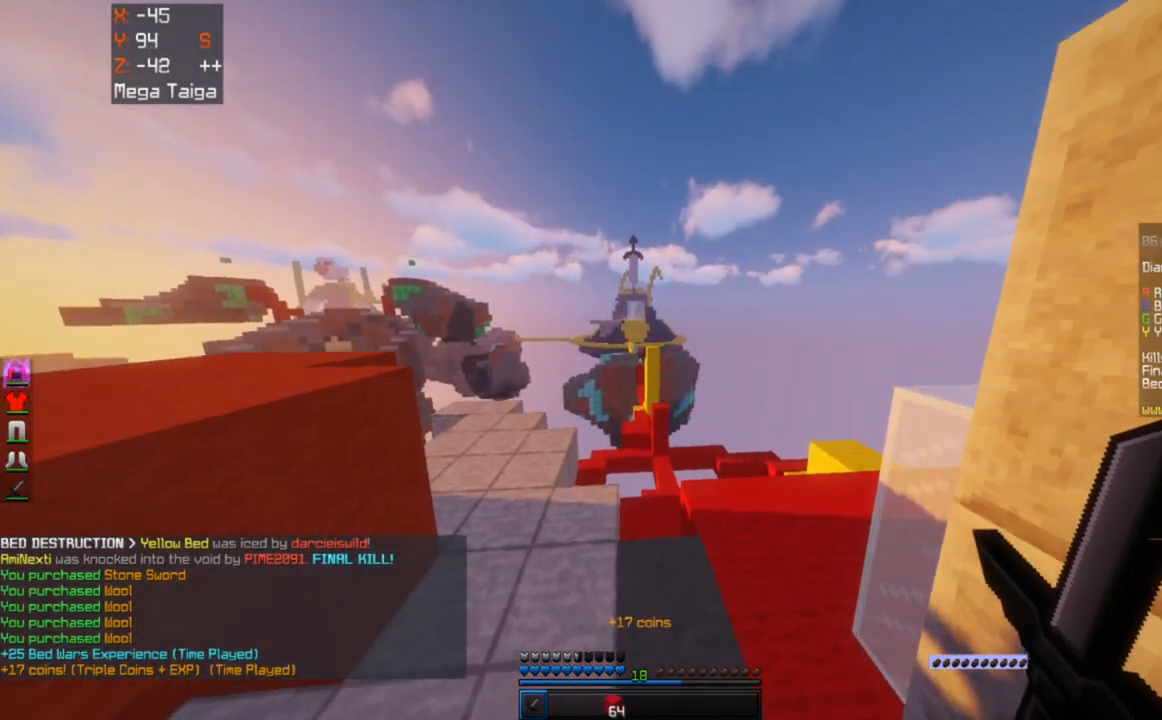
{"keys": ["space", "w"], "mouse": [], "events": [[350, "d", "up"]]}
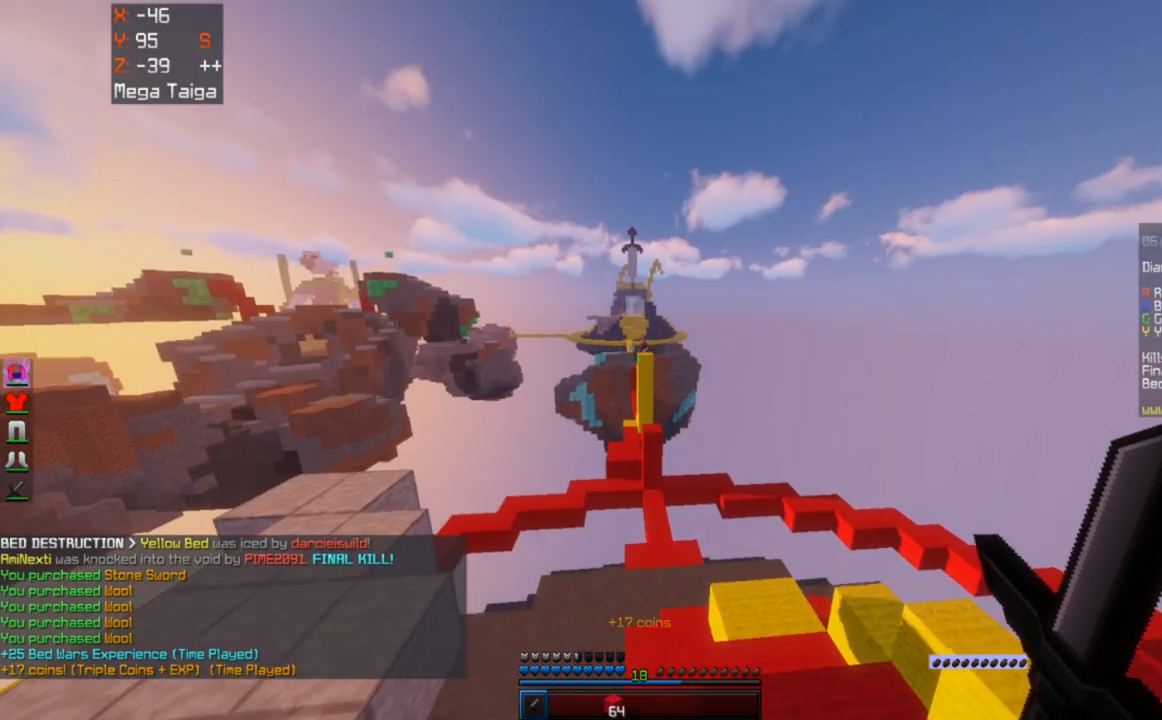
{"keys": ["w"], "mouse": [], "events": [[33, "space", "up"]]}
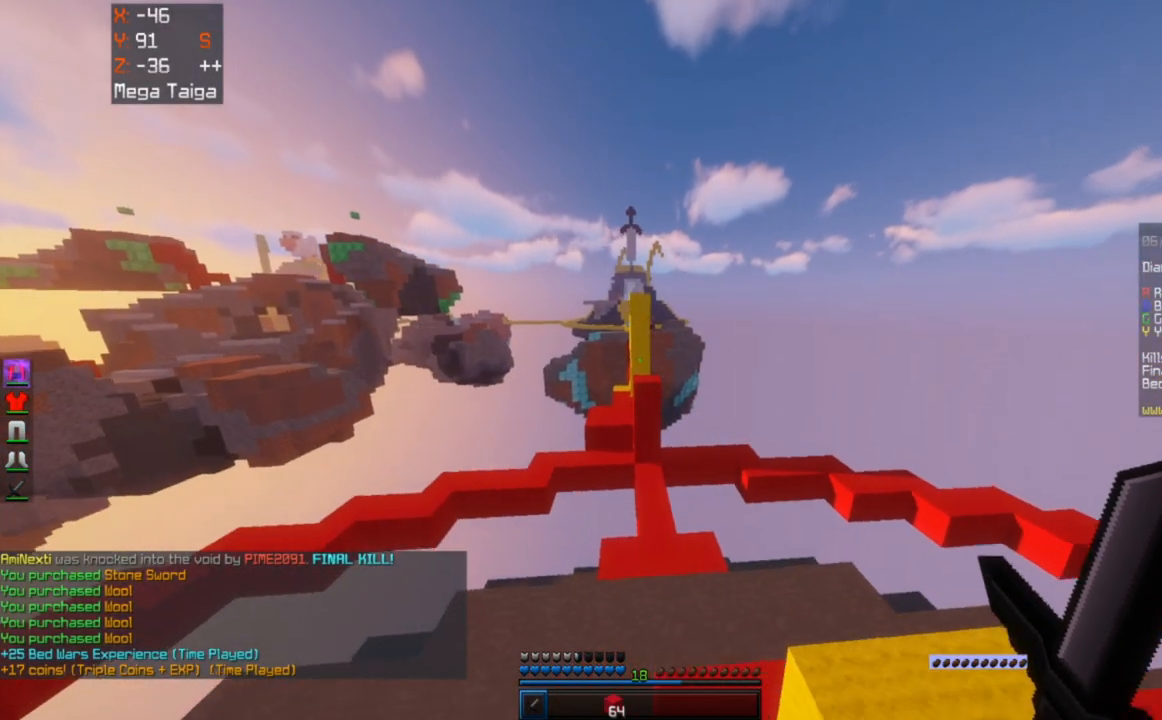
{"keys": ["w"], "mouse": [], "events": []}
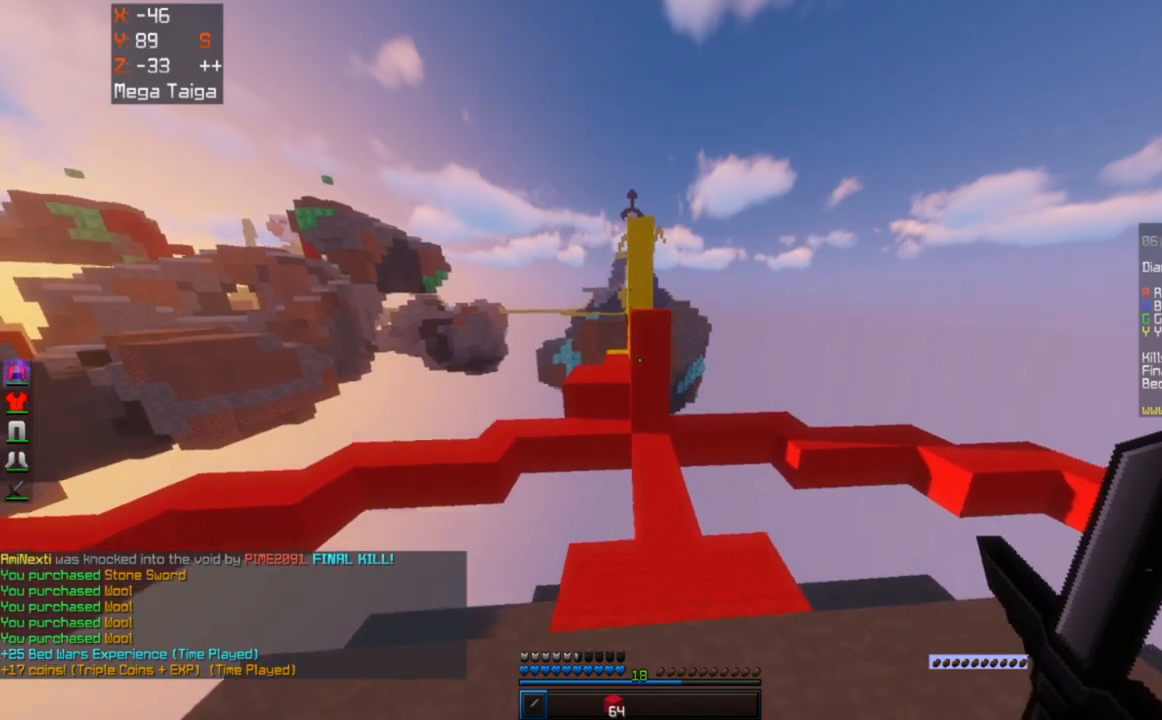
{"keys": ["w"], "mouse": [], "events": [[33, "d", "down"], [200, "d", "up"]]}
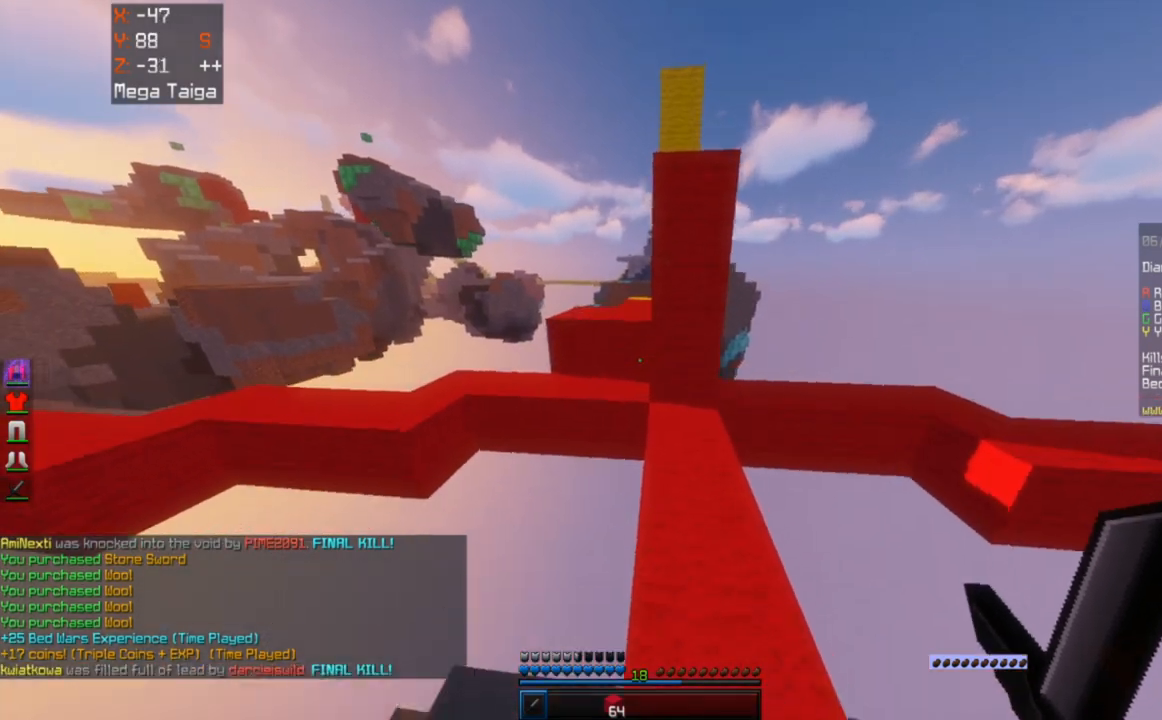
{"keys": ["space", "w"], "mouse": [], "events": [[267, "space", "down"]]}
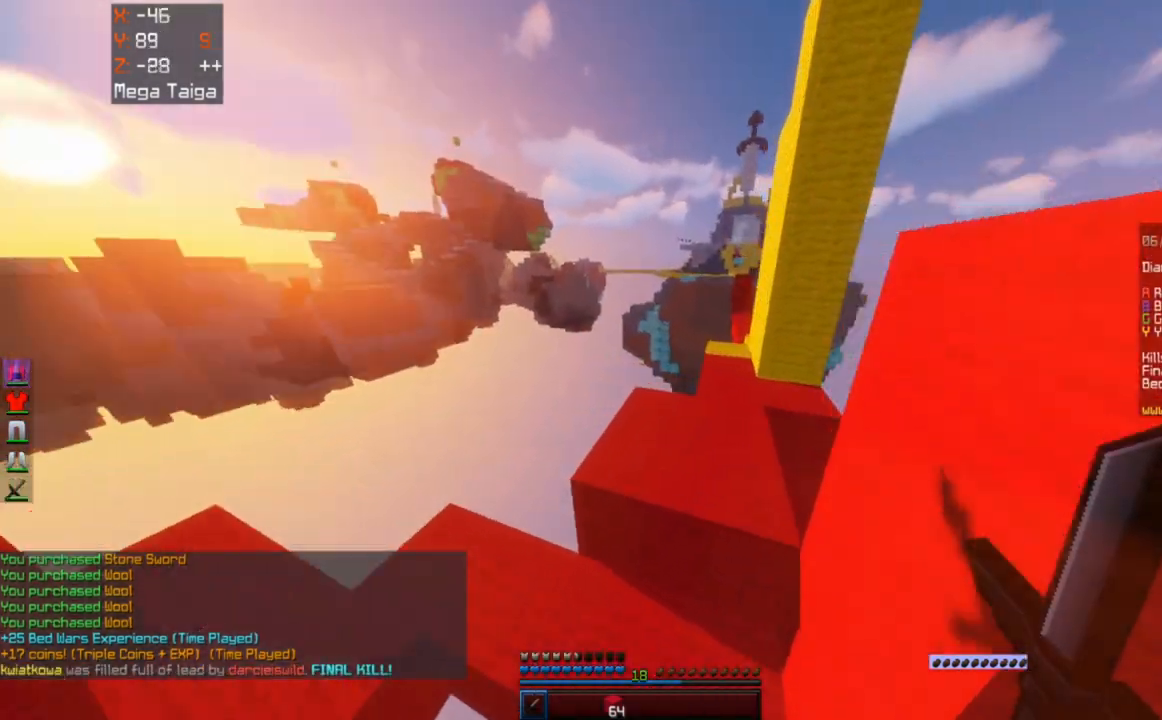
{"keys": ["space", "w"], "mouse": [], "events": [[33, "d", "down"], [450, "d", "up"]]}
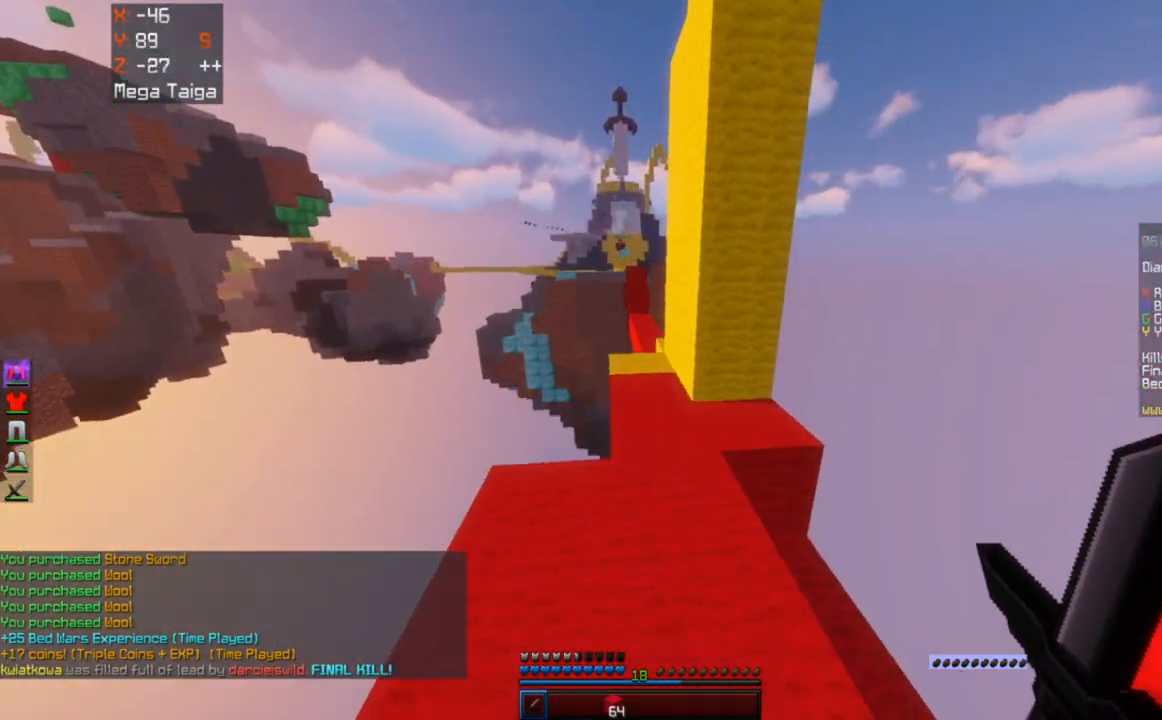
{"keys": ["w"], "mouse": [], "events": [[83, "a", "down"], [250, "a", "up"], [383, "space", "up"]]}
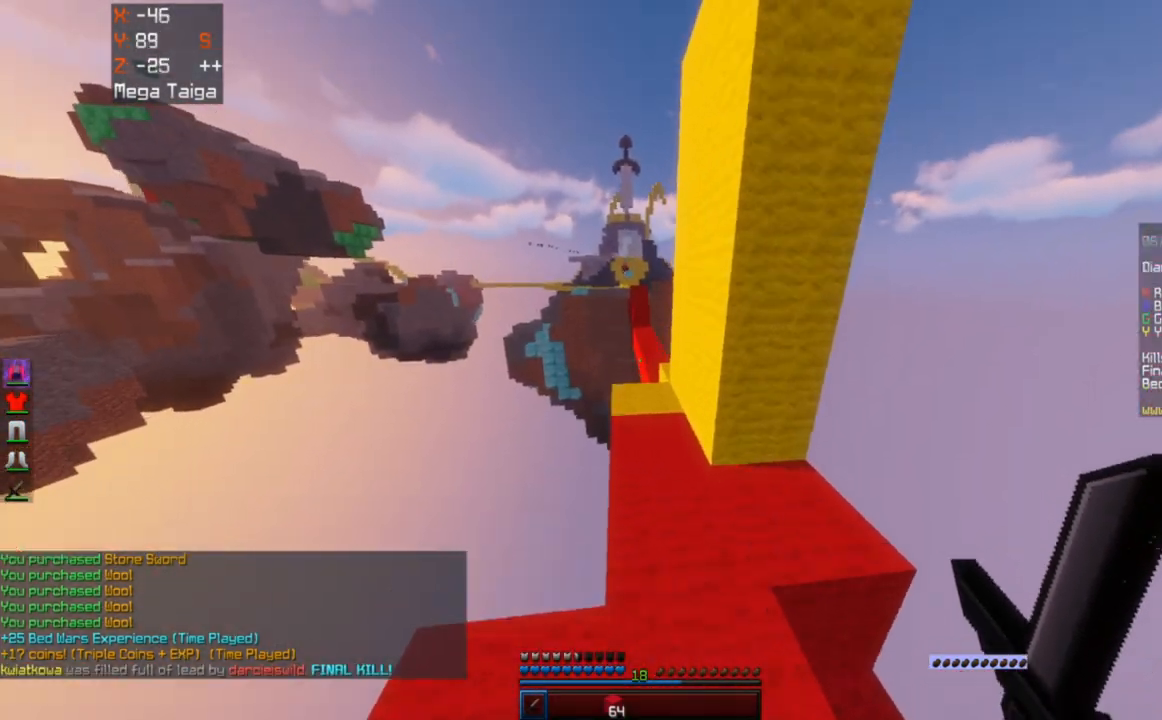
{"keys": ["w"], "mouse": [], "events": [[283, "a", "down"], [367, "a", "up"]]}
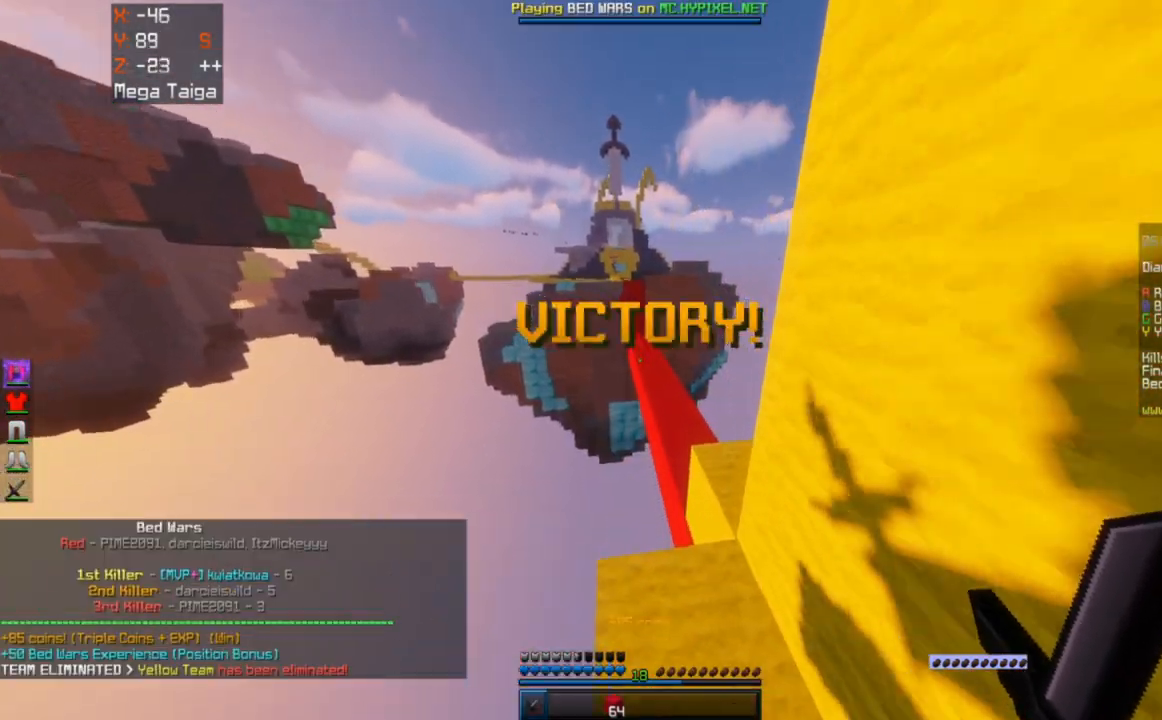
{"keys": ["d", "w"], "mouse": [], "events": [[183, "space", "down"], [333, "d", "down"], [383, "space", "up"]]}
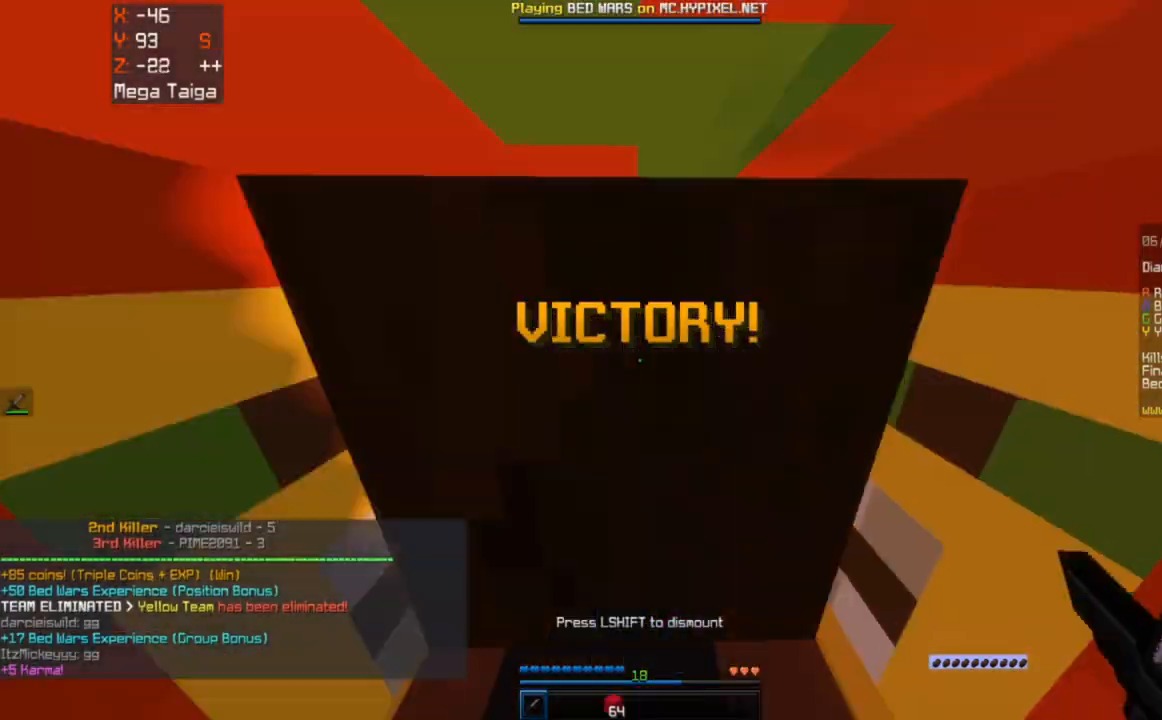
{"keys": [], "mouse": [], "events": [[83, "d", "up"], [317, "w", "up"]]}
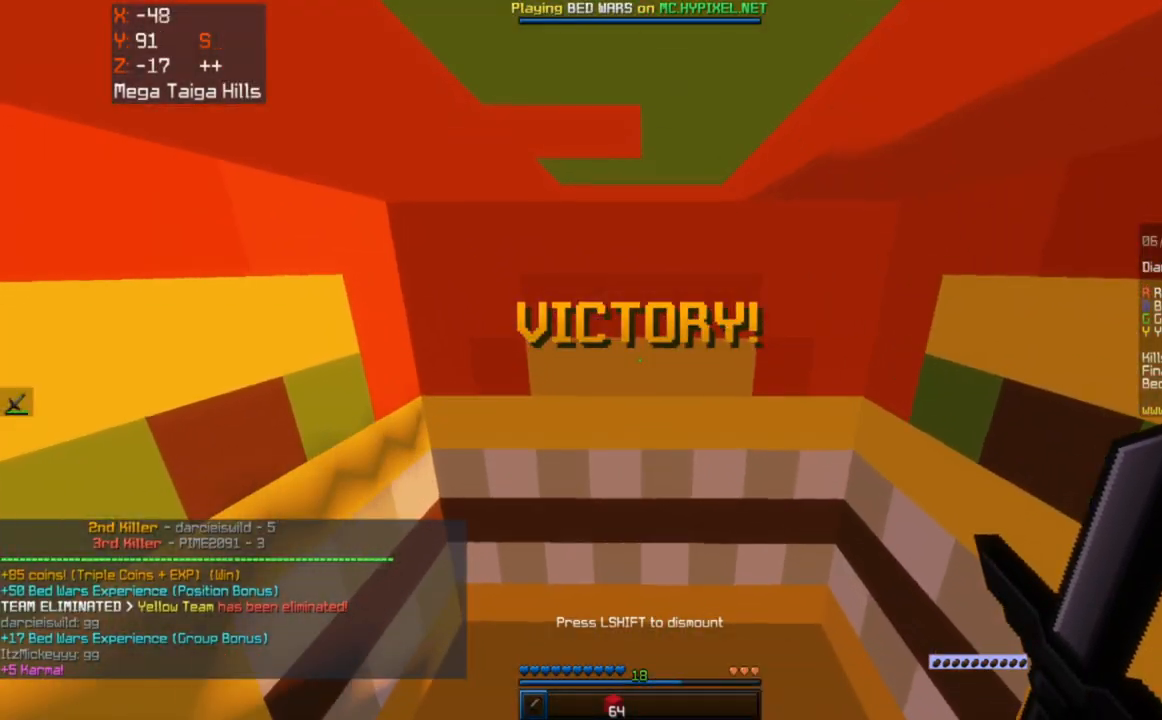
{"keys": ["w"], "mouse": [], "events": [[33, "w", "down"]]}
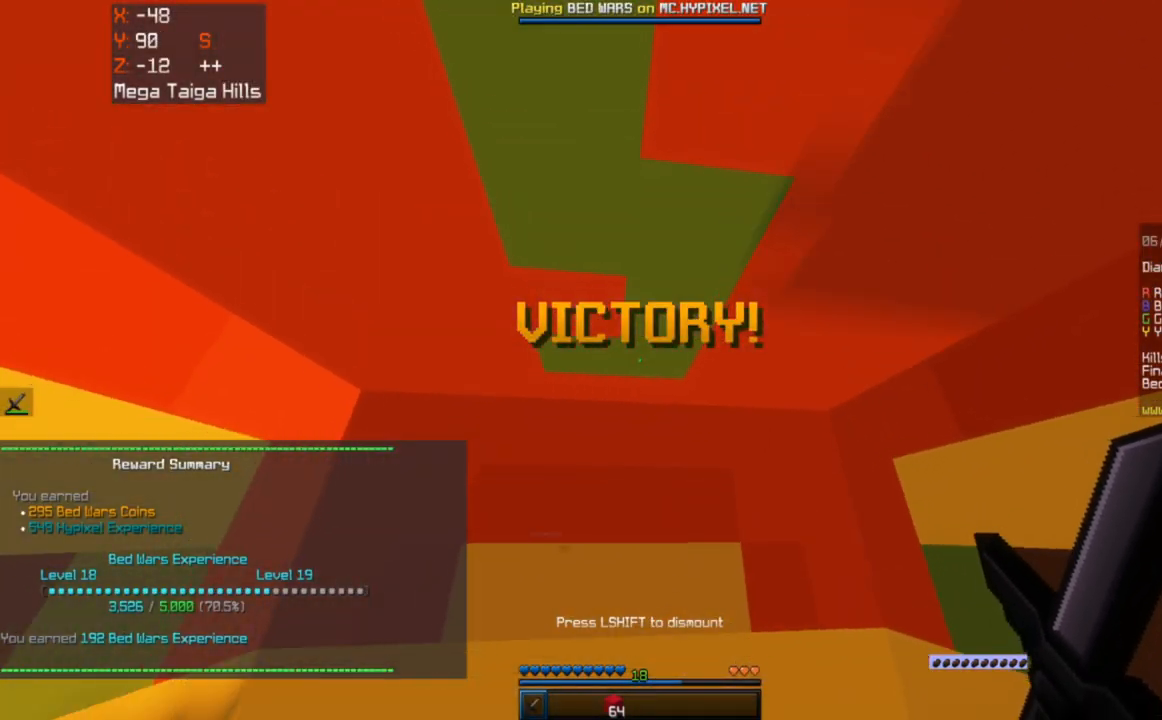
{"keys": ["w"], "mouse": [], "events": []}
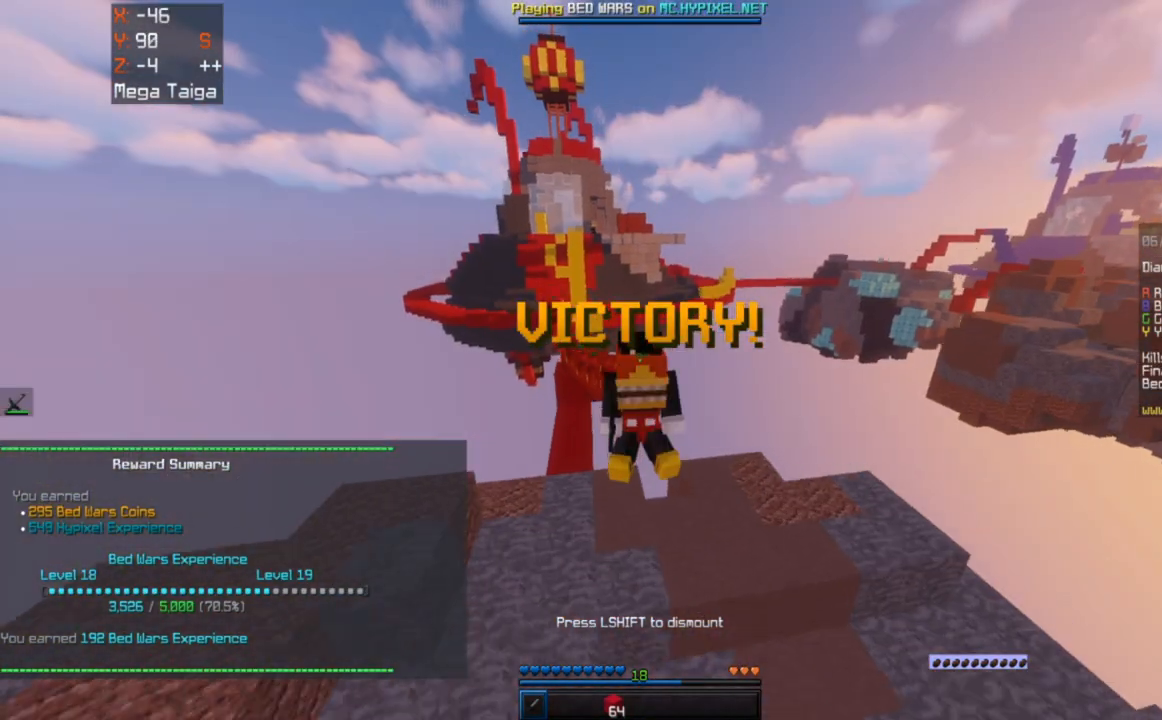
{"keys": ["w"], "mouse": [], "events": []}
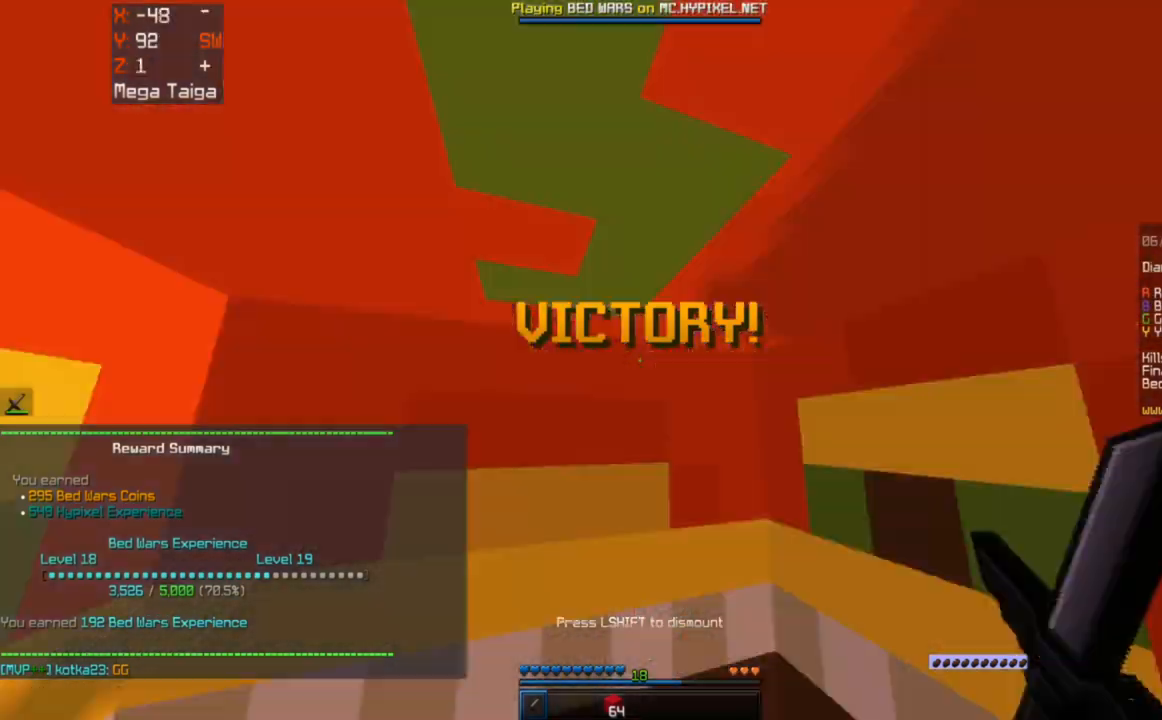
{"keys": ["w"], "mouse": [], "events": []}
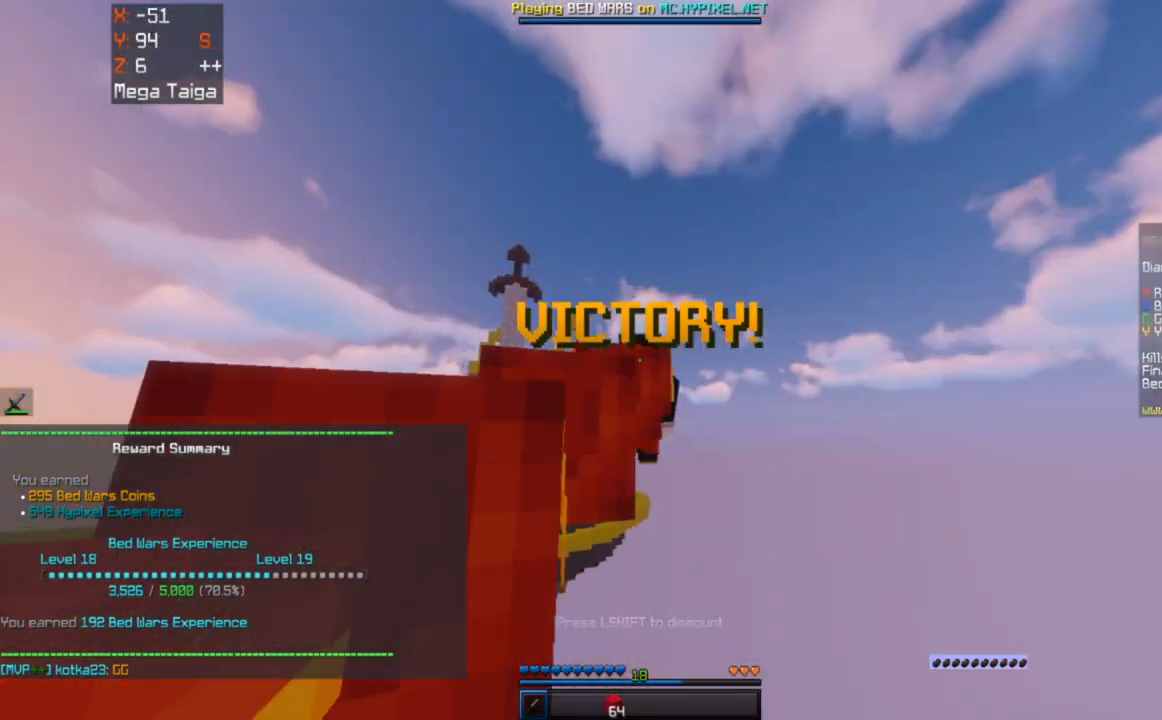
{"keys": ["w"], "mouse": [], "events": []}
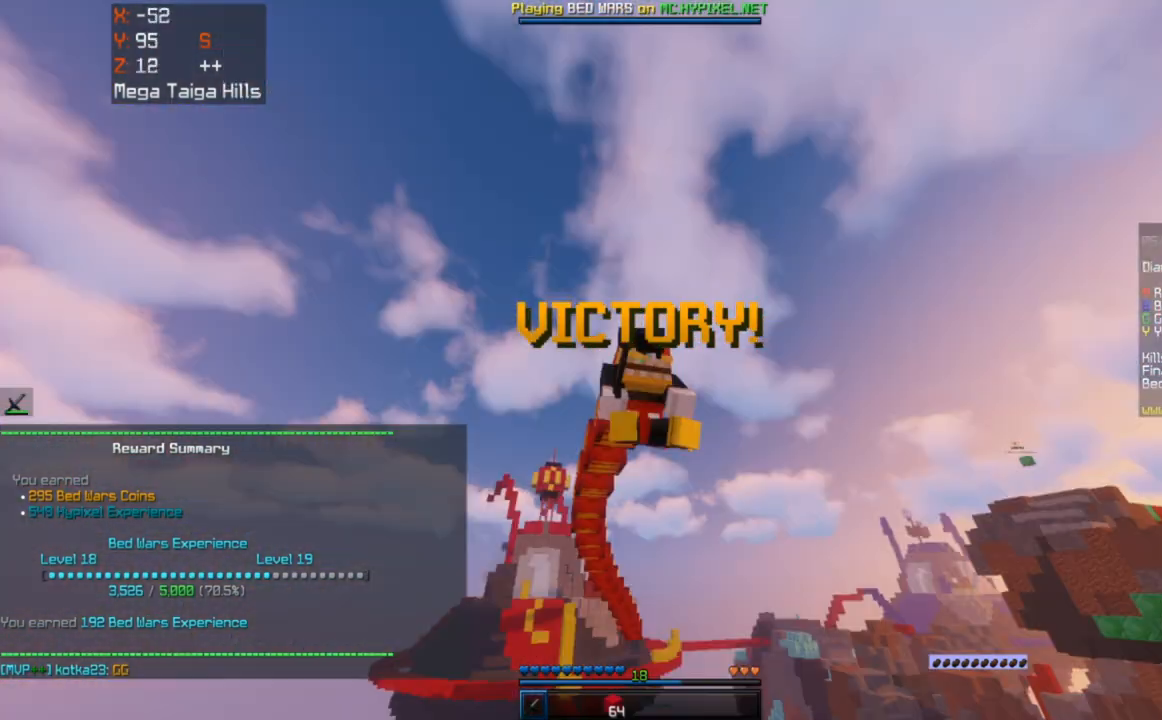
{"keys": ["w"], "mouse": [], "events": []}
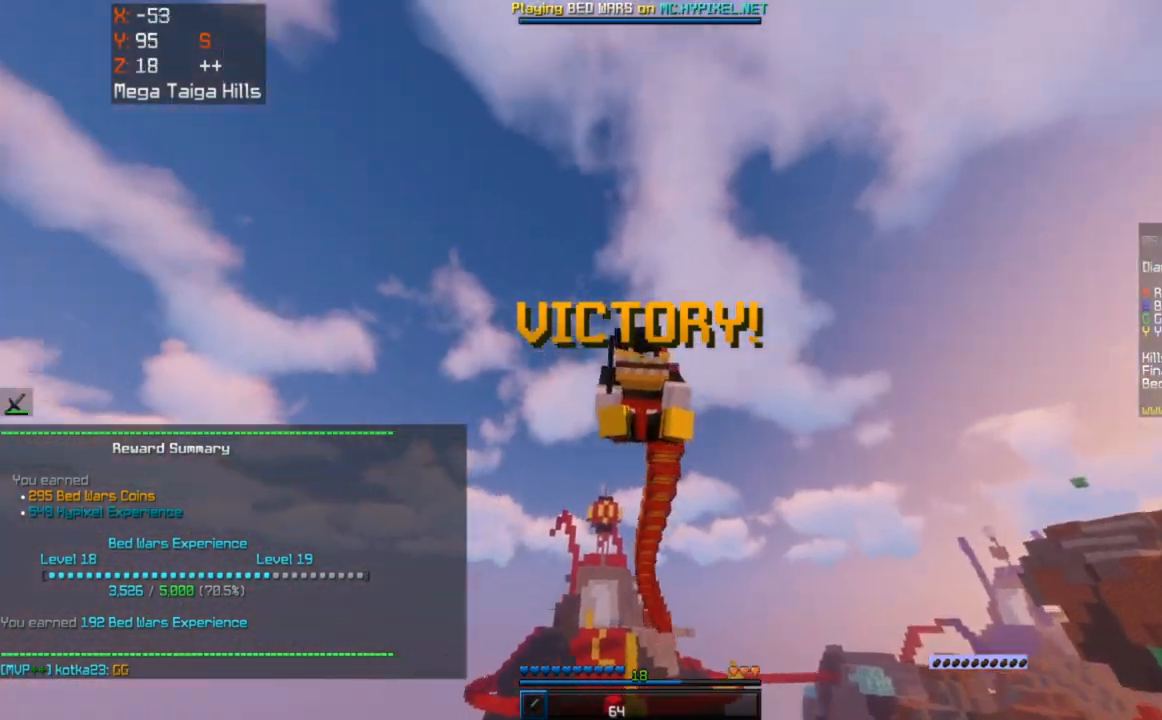
{"keys": ["w"], "mouse": [], "events": []}